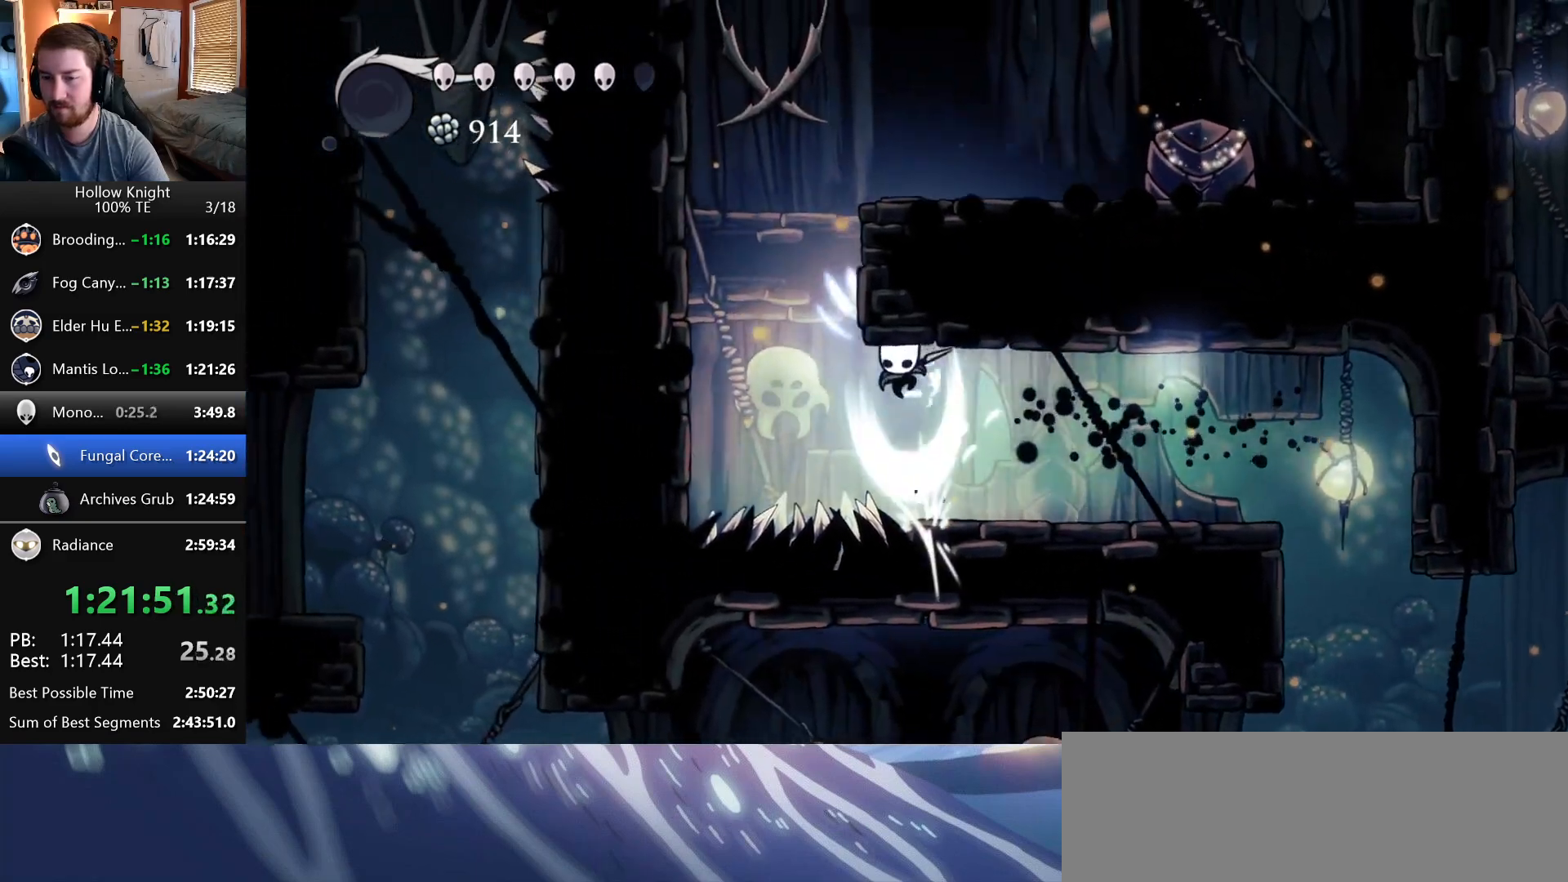
Gameplay with keyboard; each line is a JSON object with the keys held at the frame after it. "events" lists presses ("down") and releases ("up") of "claw", "crystal", "dash", "down", "dream", "escape", "focus", "left", "nail", "return", "right", "shriek", "up" and "wings" between this image and that frame as [ms after this image, input, new state], when the widget could be followed in between. No other keys are recorded. Mouse input is not recorded. Key names are as the overlay labels them; some are game actions (e.g. jump) rather than physical keys.
{"keys": ["left"]}
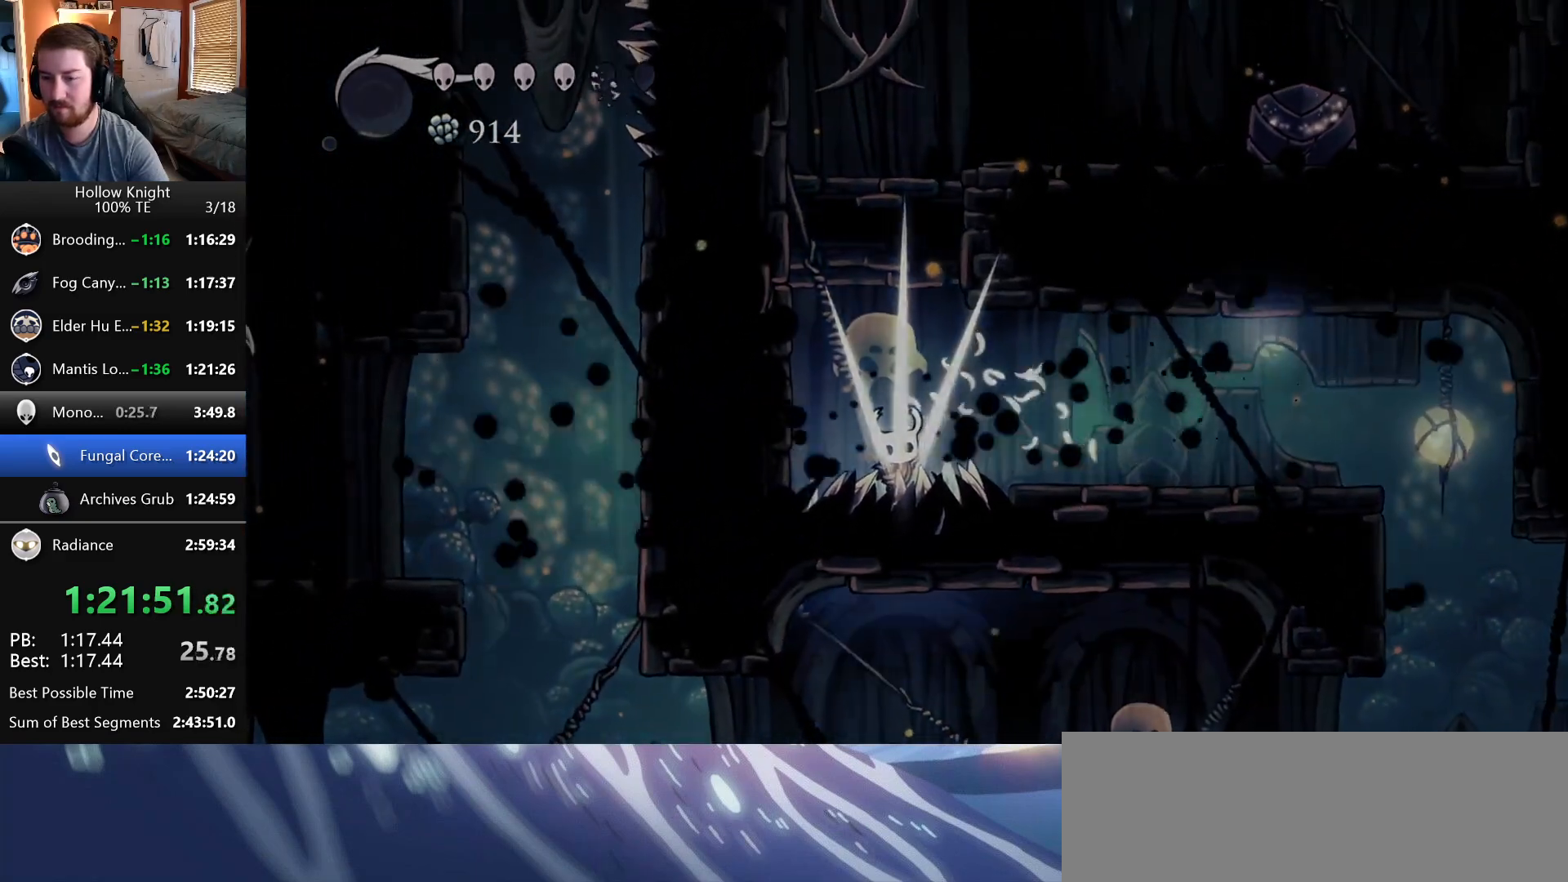
{"keys": [], "events": [[50, "left", "up"]]}
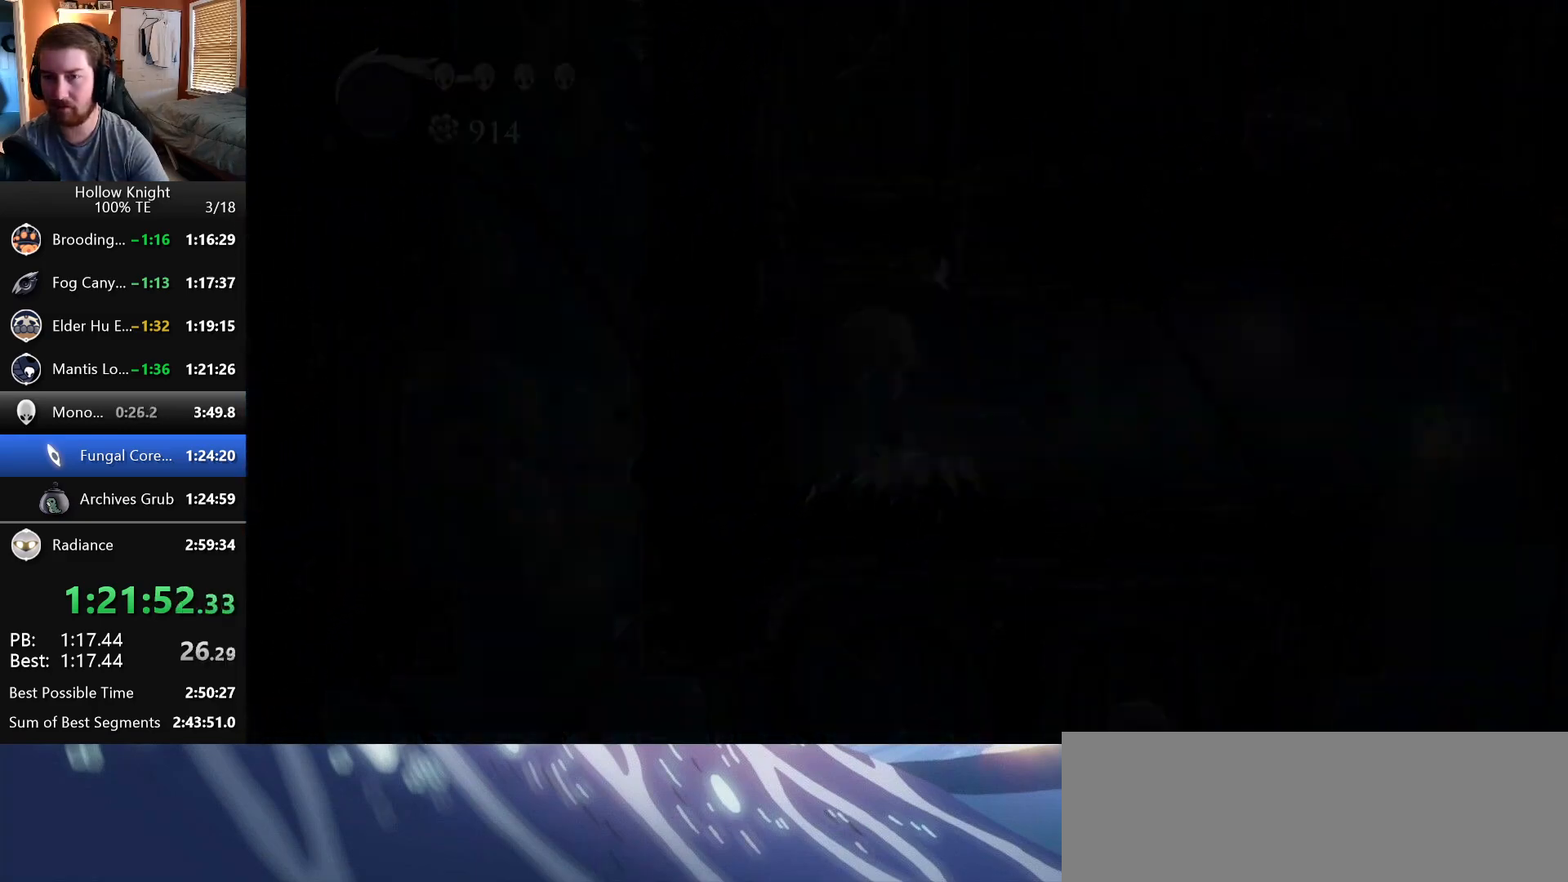
{"keys": [], "events": []}
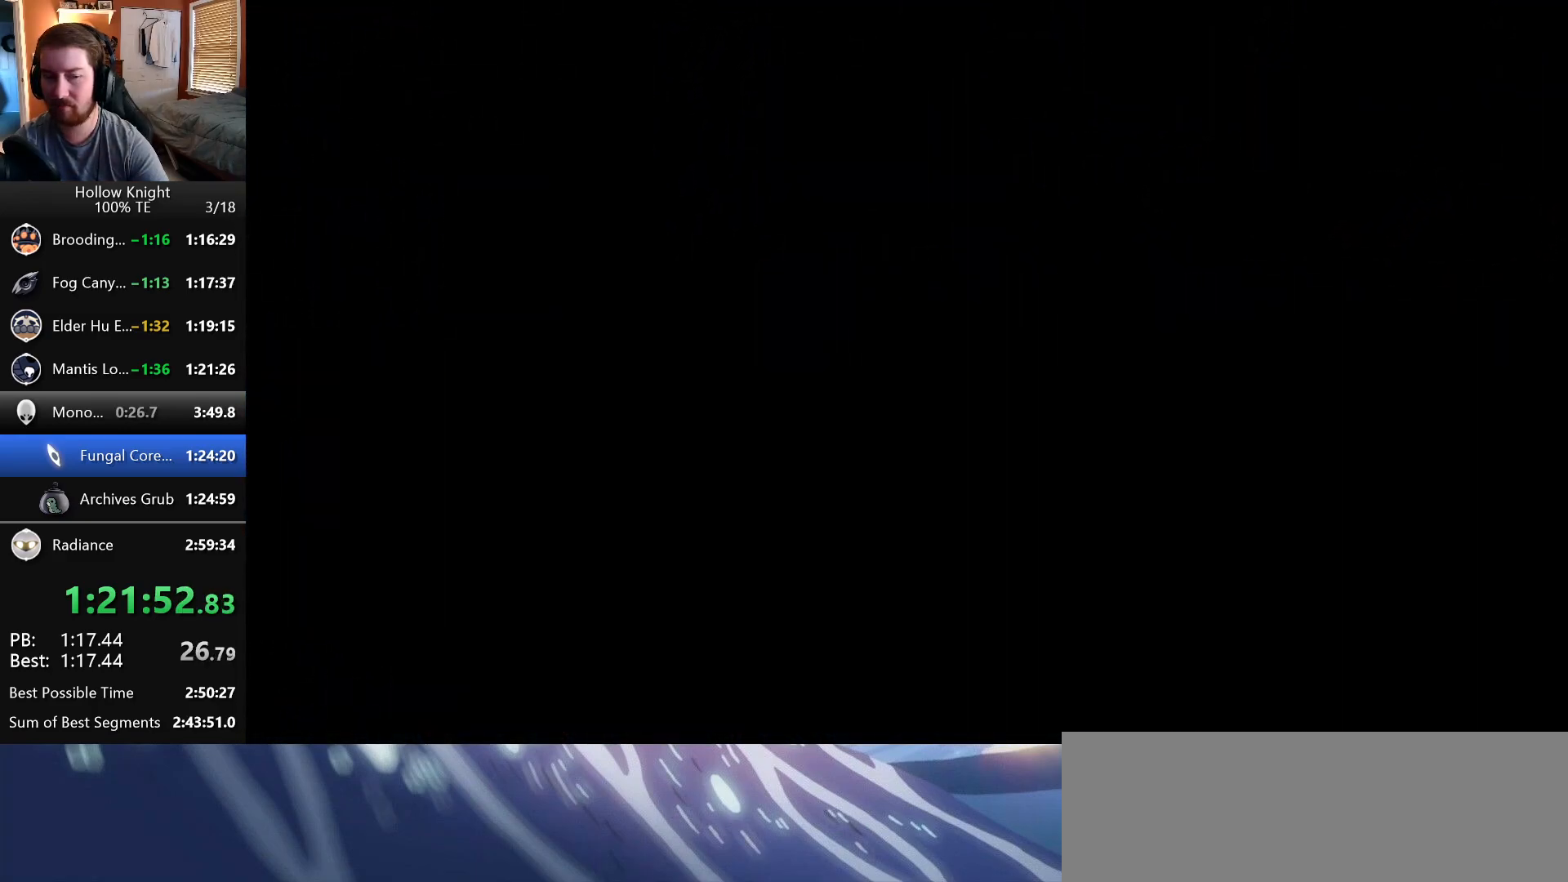
{"keys": [], "events": []}
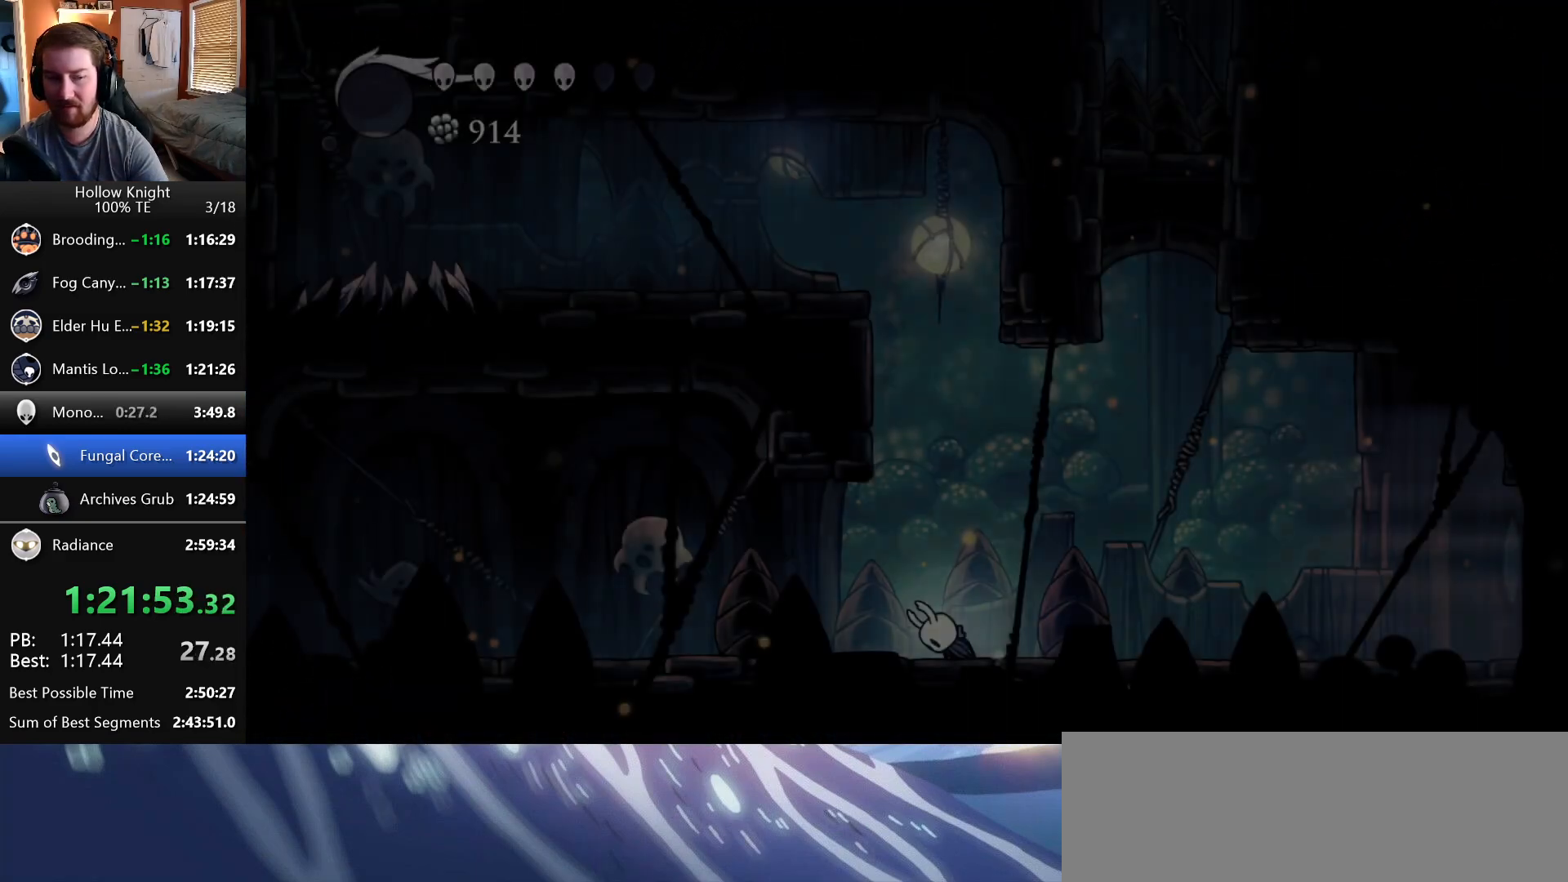
{"keys": [], "events": []}
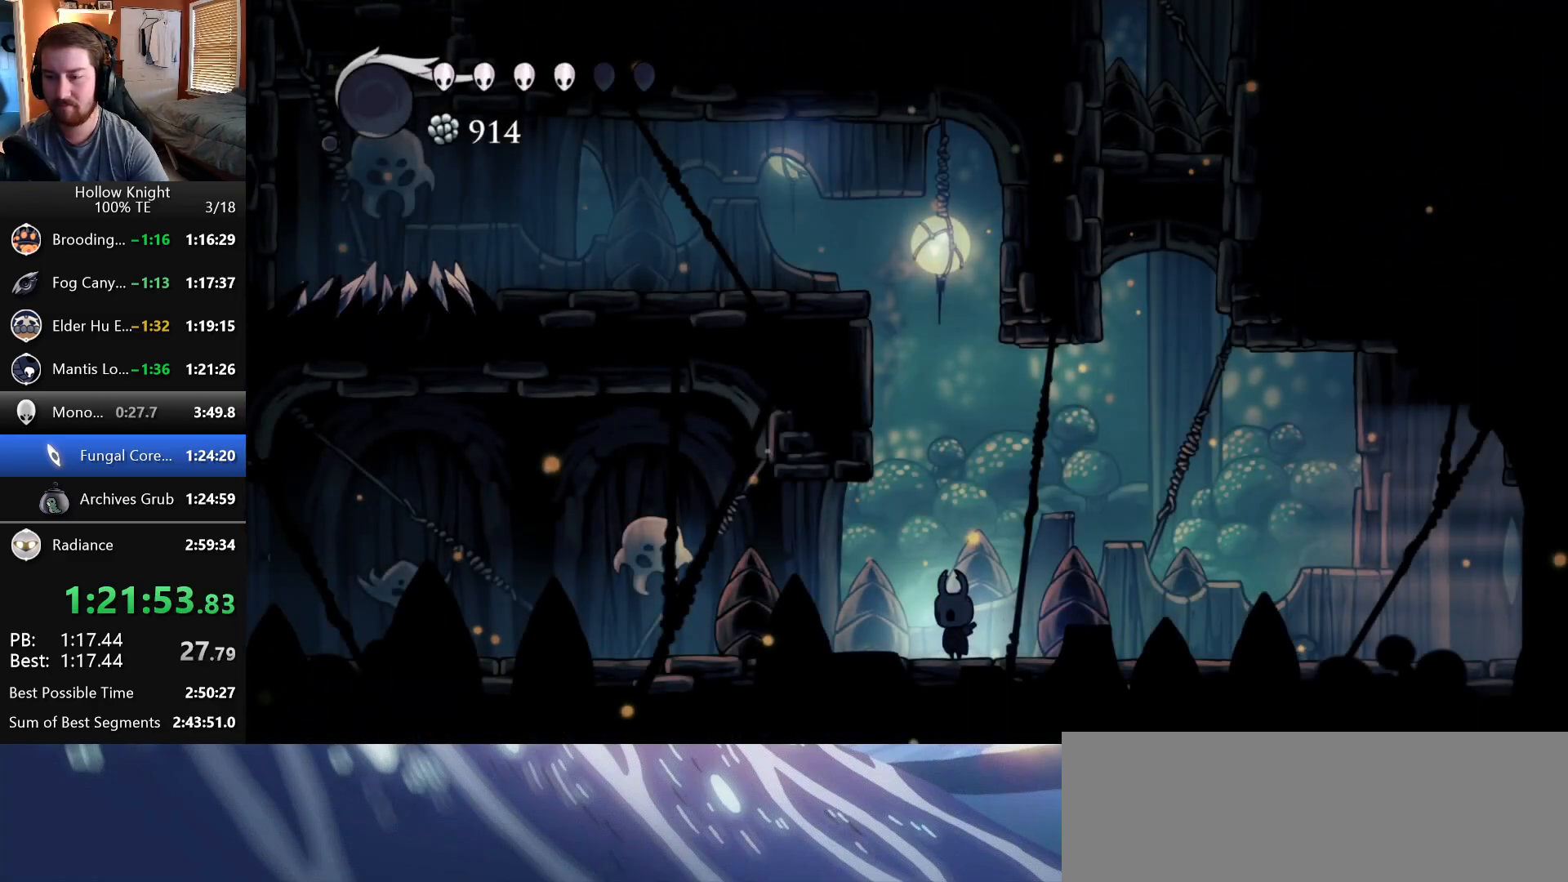
{"keys": ["left", "wings"], "events": [[150, "wings", "down"], [267, "left", "down"]]}
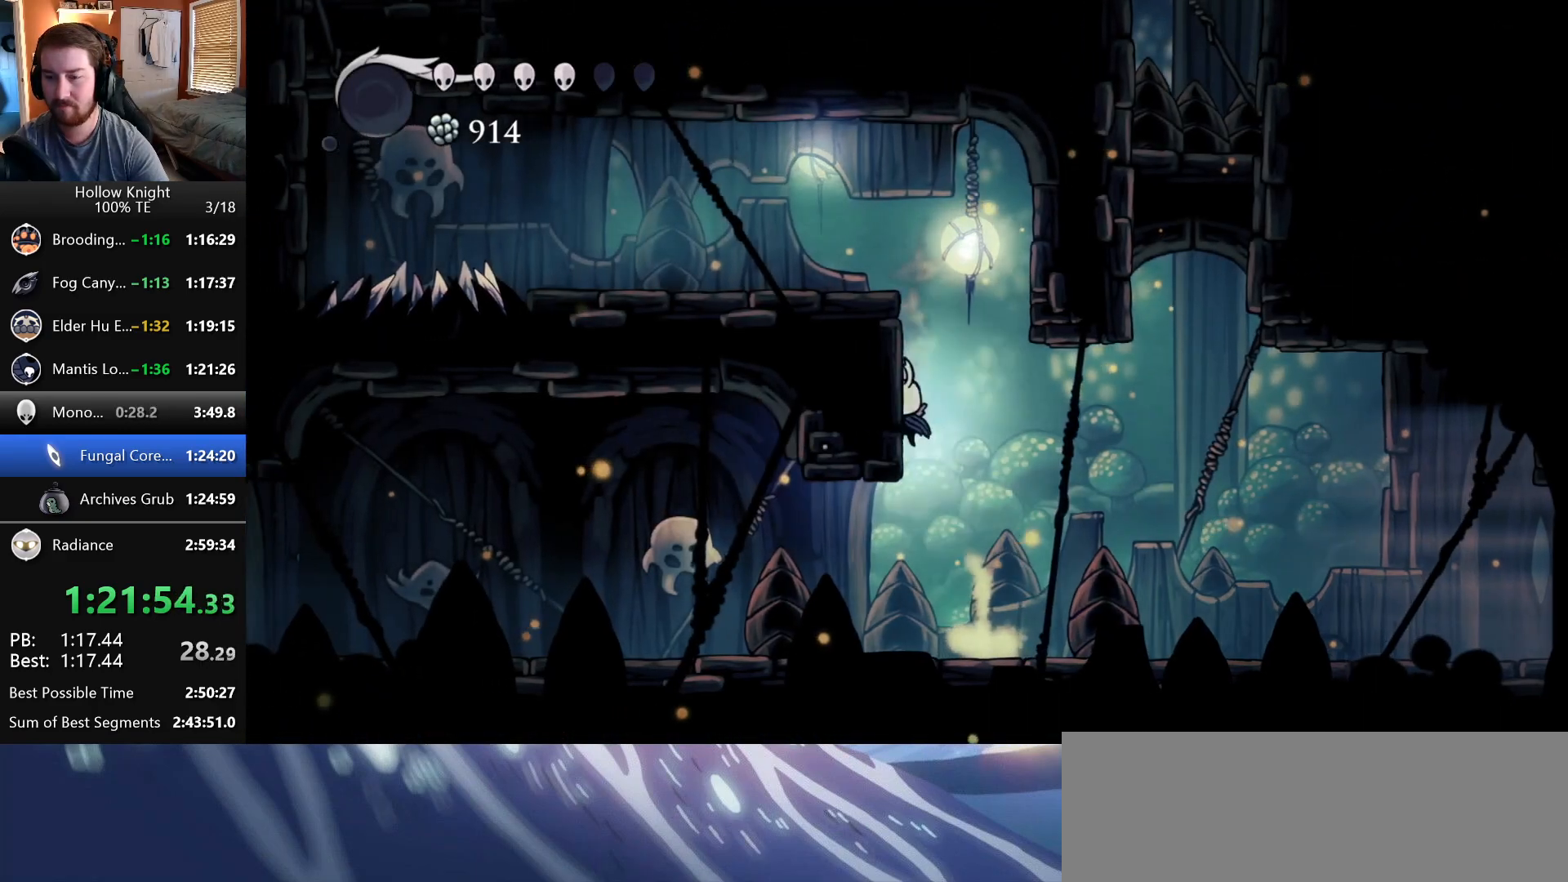
{"keys": ["left", "wings"], "events": [[33, "wings", "up"], [83, "wings", "down"]]}
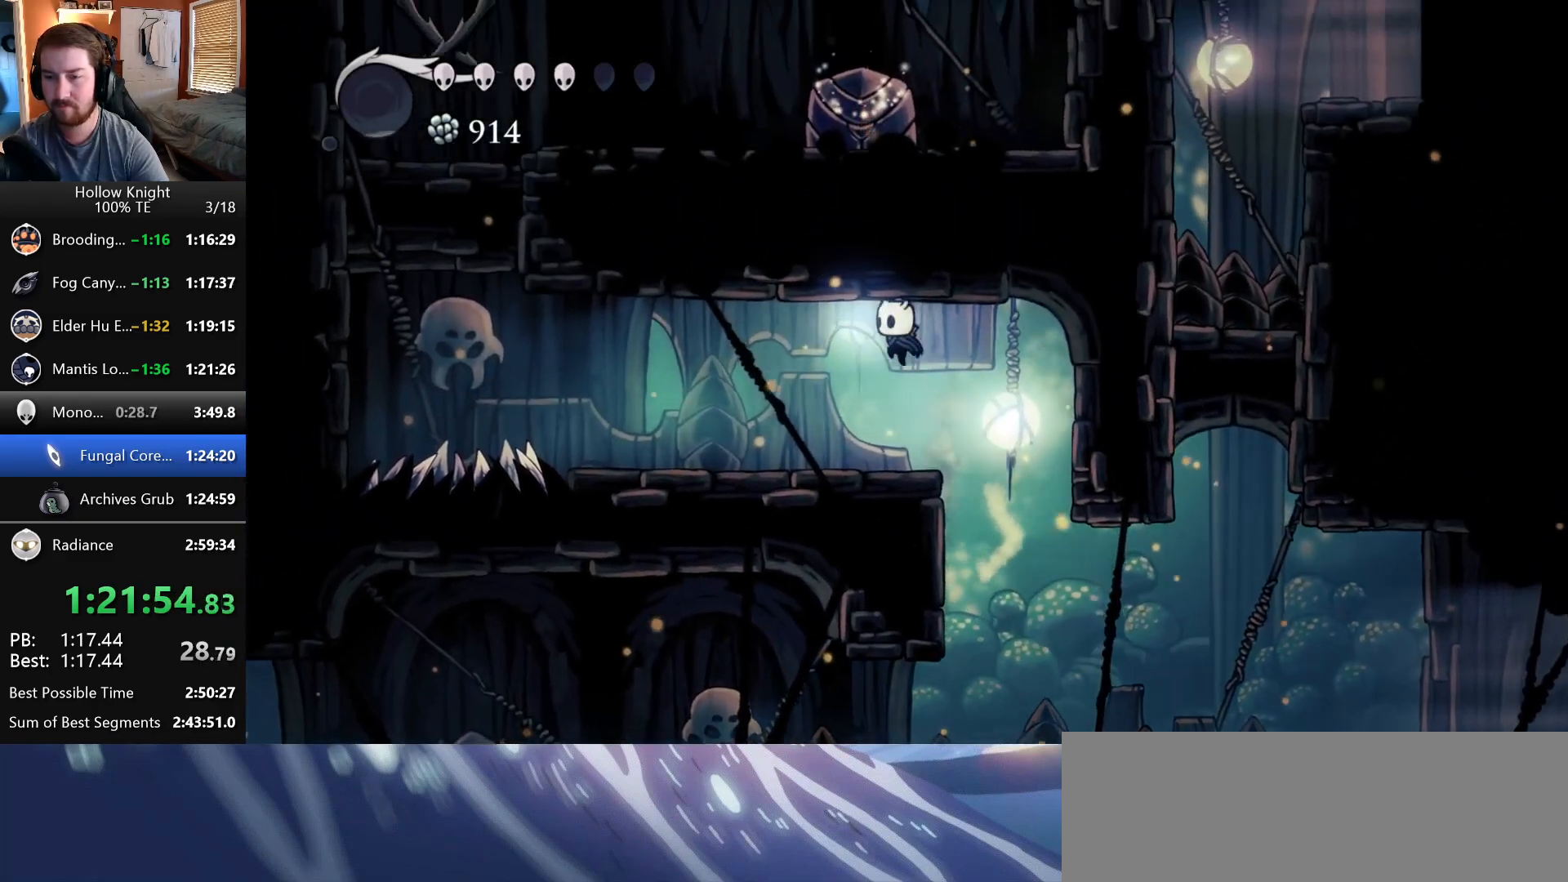
{"keys": ["down", "left", "nail"]}
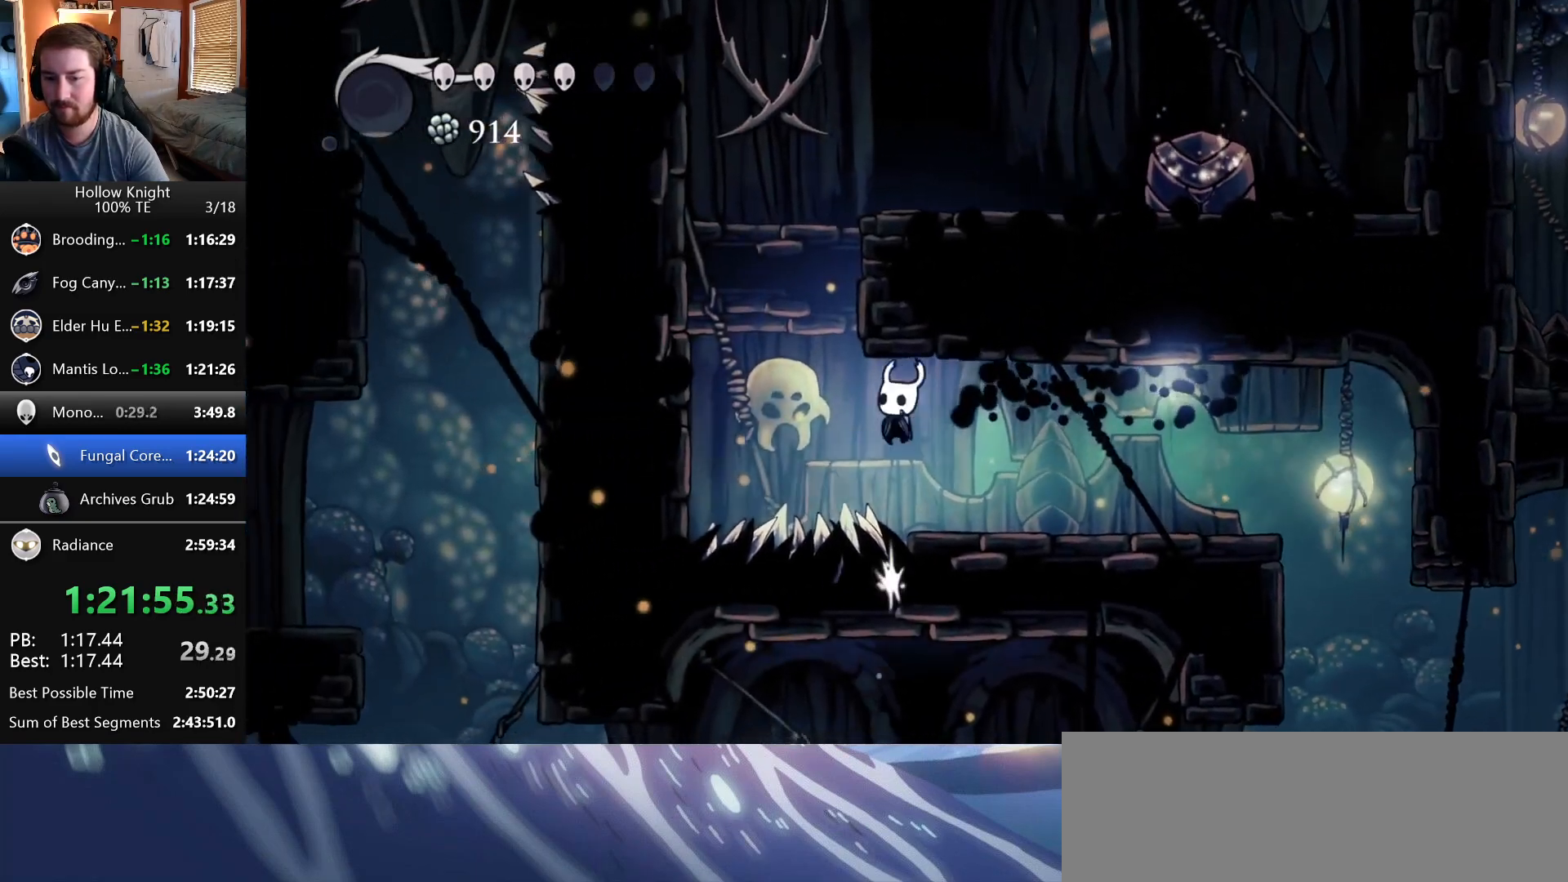
{"keys": ["right", "wings"], "events": [[167, "down", "up"], [267, "nail", "up"], [283, "left", "up"], [317, "wings", "down"], [350, "right", "down"]]}
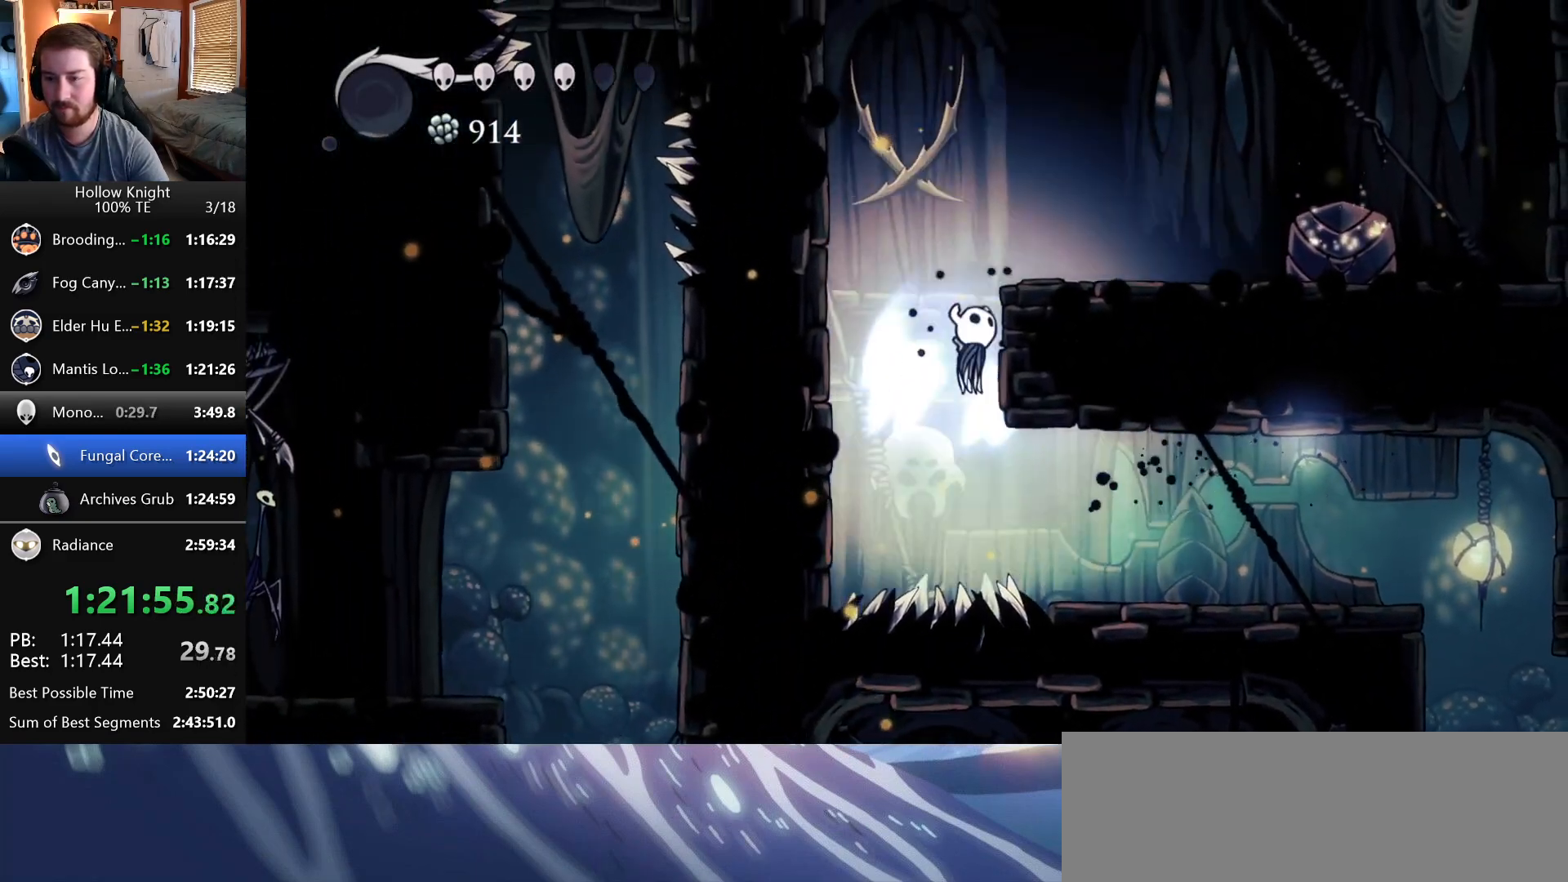
{"keys": ["right"], "events": [[117, "wings", "up"], [167, "wings", "down"], [483, "wings", "up"]]}
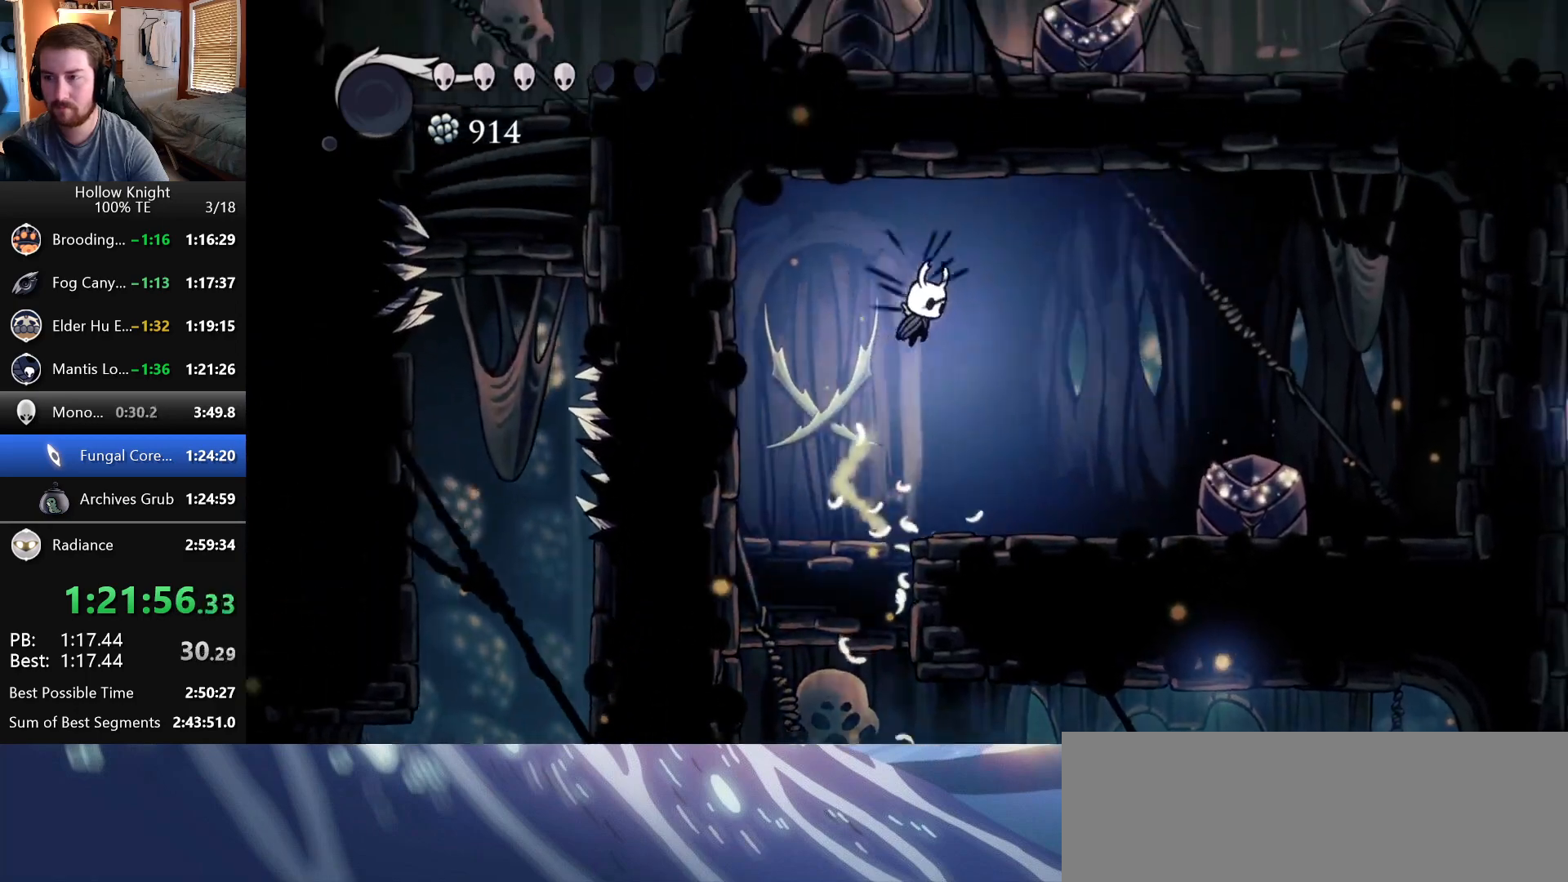
{"keys": ["right"], "events": [[17, "wings", "down"], [267, "up", "down"], [283, "nail", "down"], [417, "wings", "up"], [450, "nail", "up"], [467, "up", "up"]]}
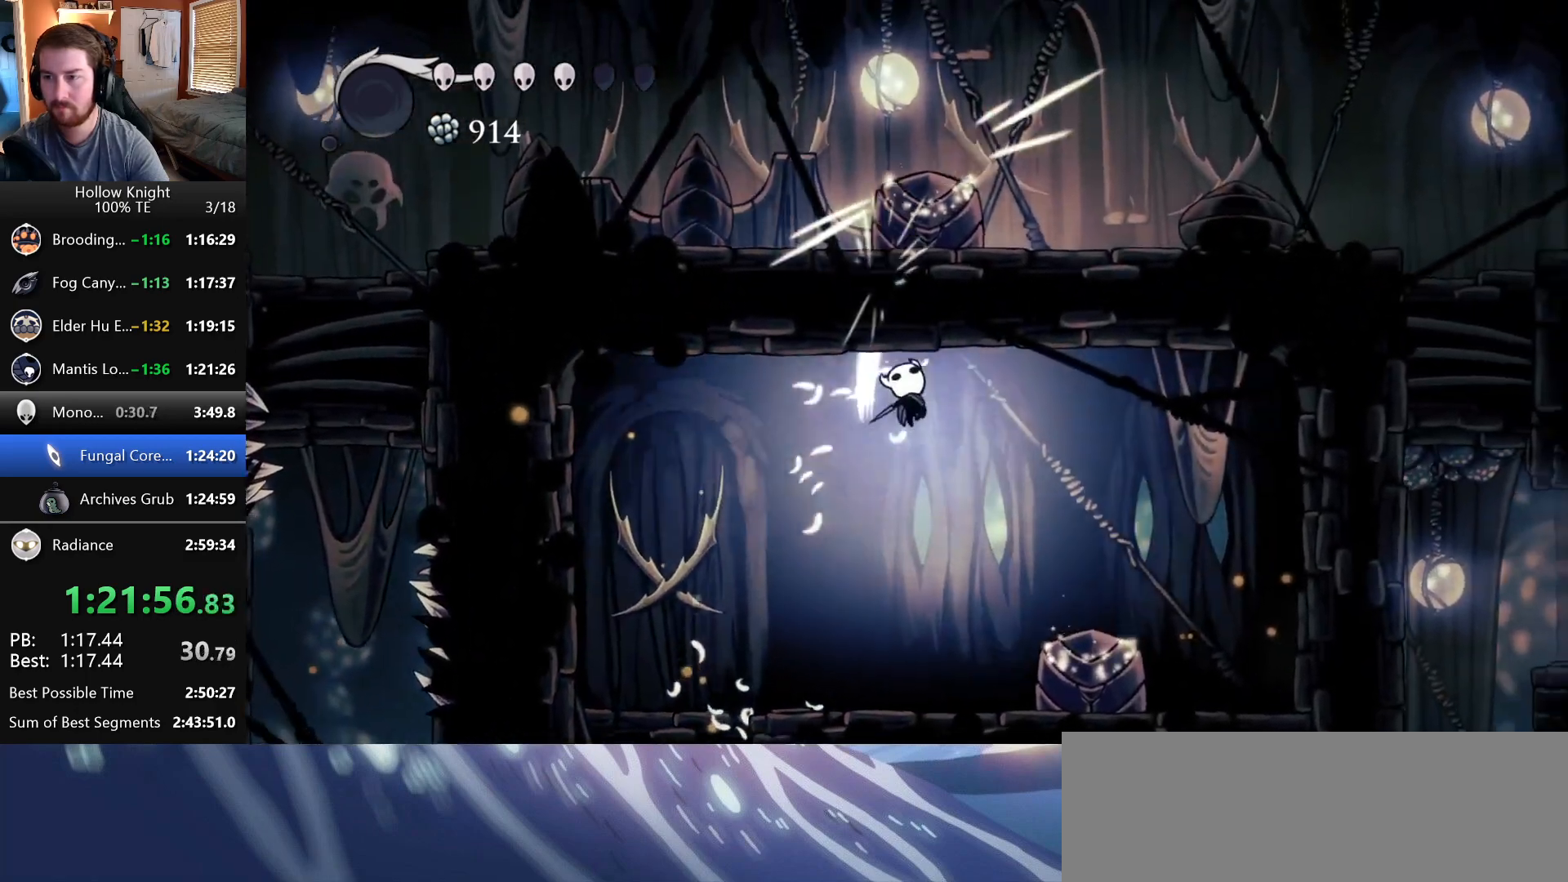
{"keys": [], "events": [[67, "right", "up"], [200, "right", "down"], [267, "nail", "down"], [450, "right", "up"], [500, "nail", "up"]]}
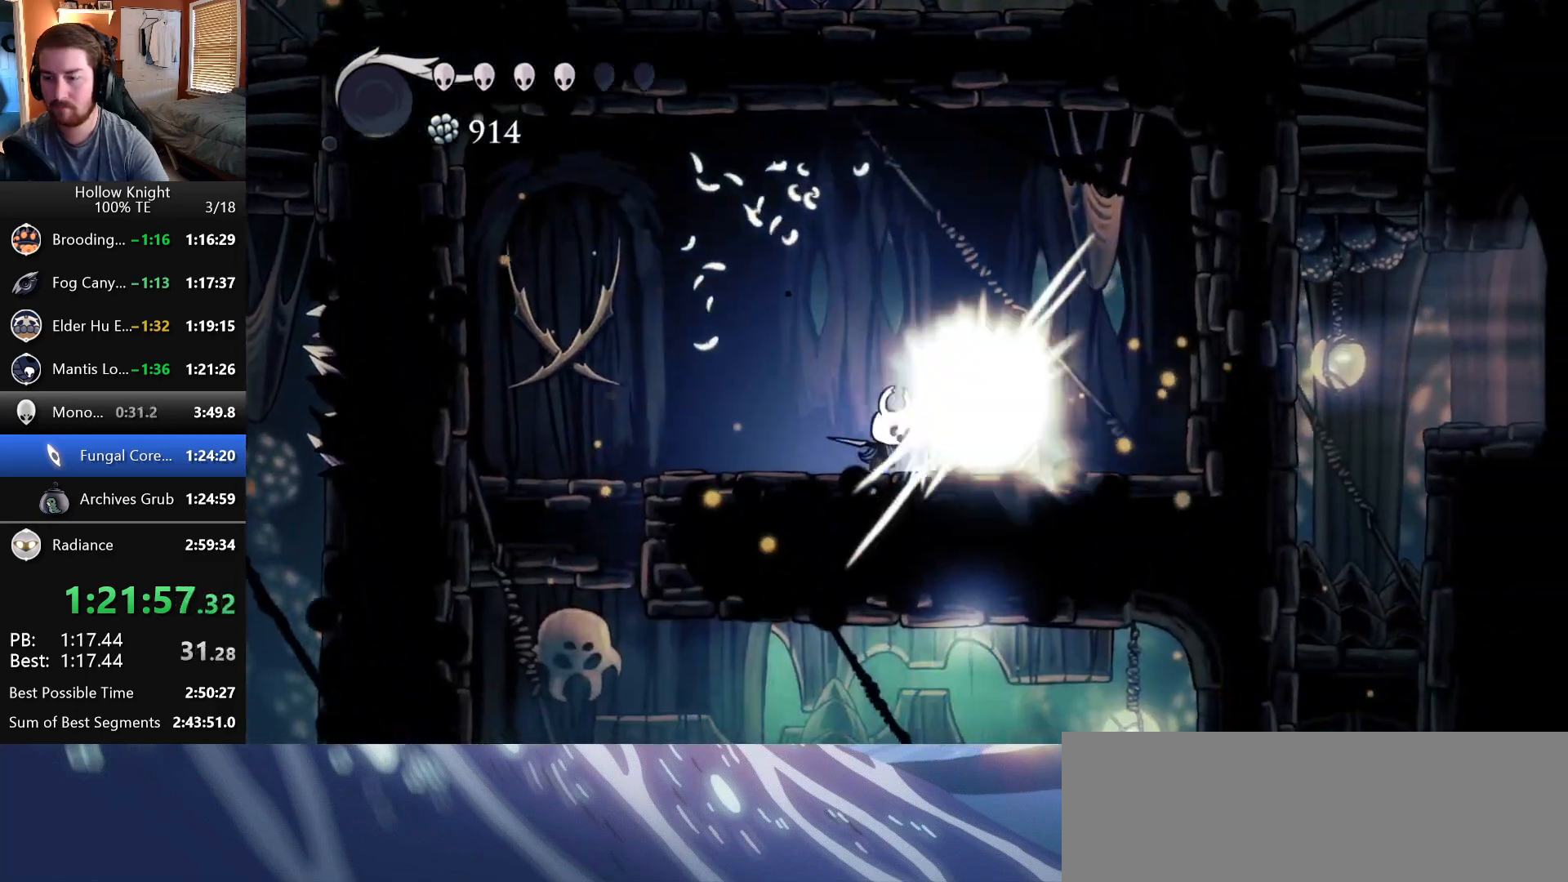
{"keys": ["right", "wings"], "events": [[433, "right", "down"], [433, "wings", "down"]]}
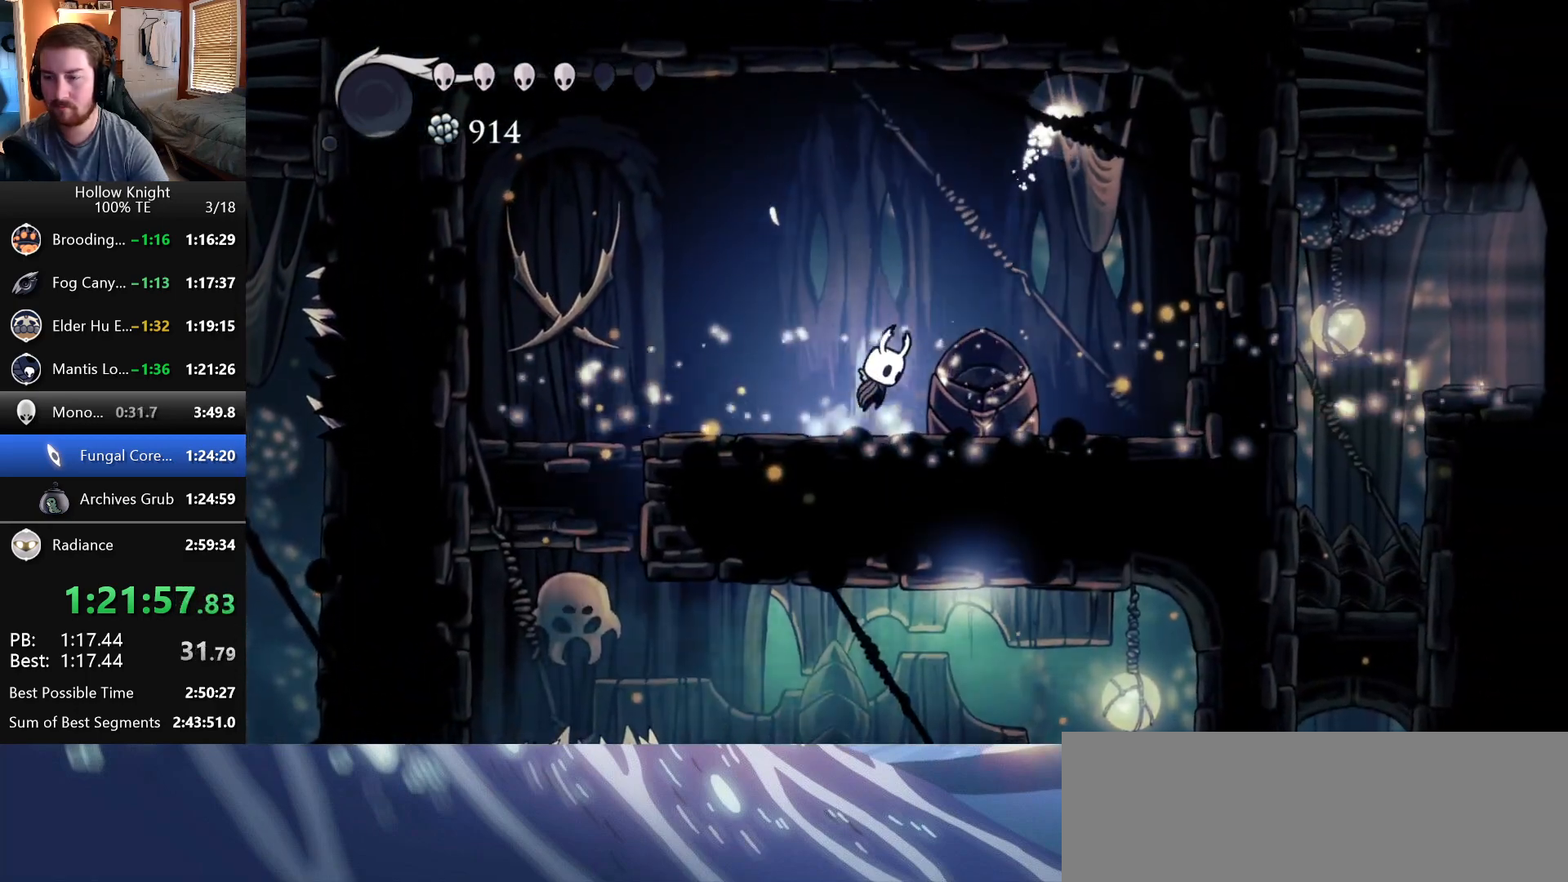
{"keys": []}
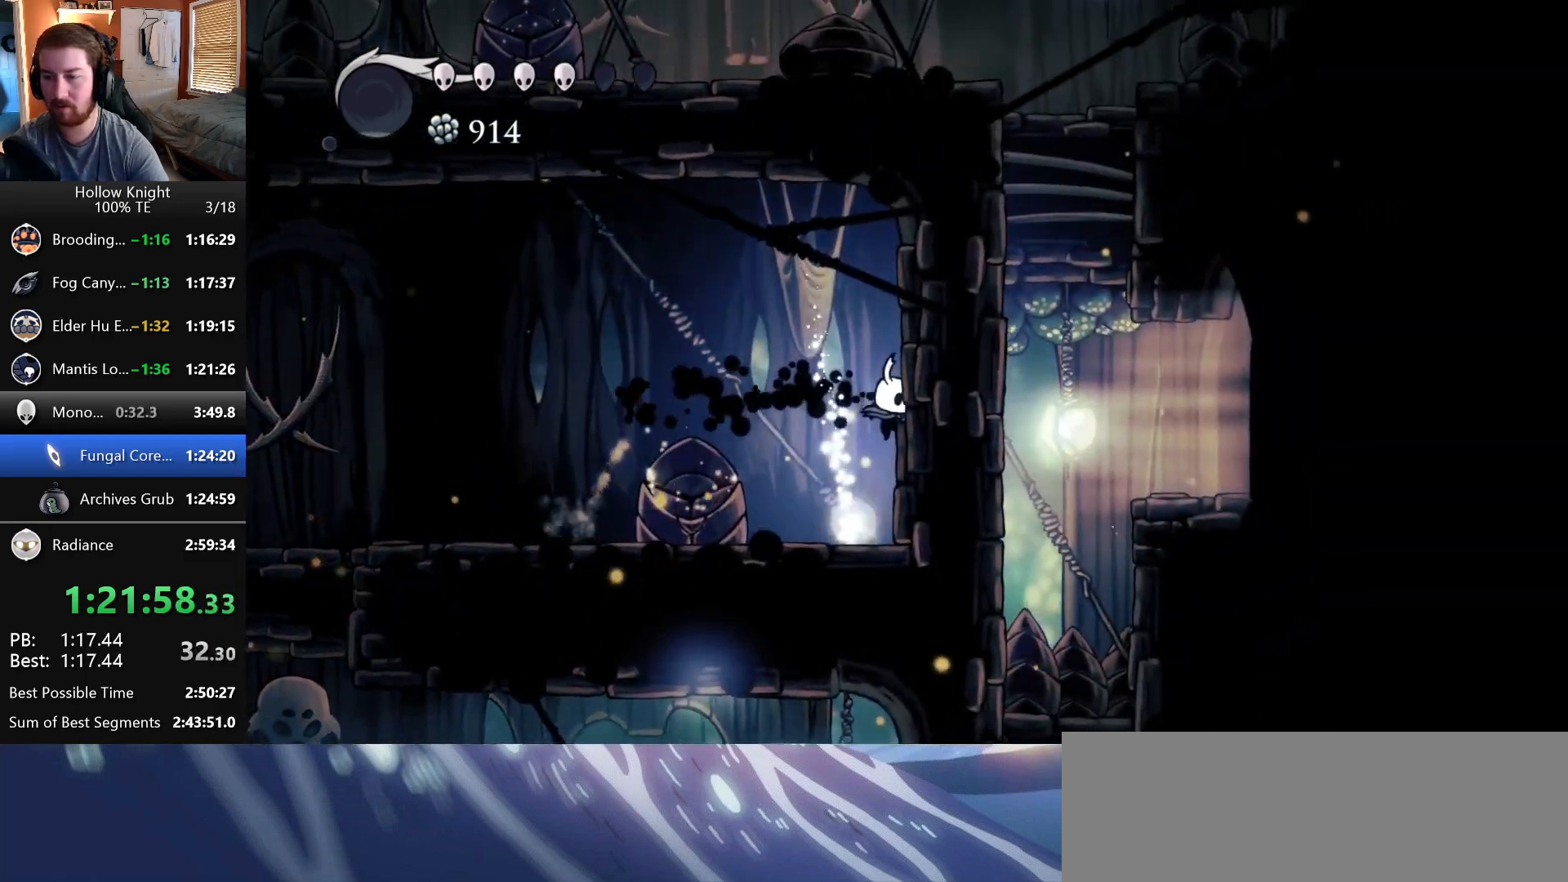
{"keys": [], "events": [[67, "left", "down"], [150, "left", "up"], [250, "up", "down"], [317, "up", "up"], [433, "up", "down"], [483, "up", "up"]]}
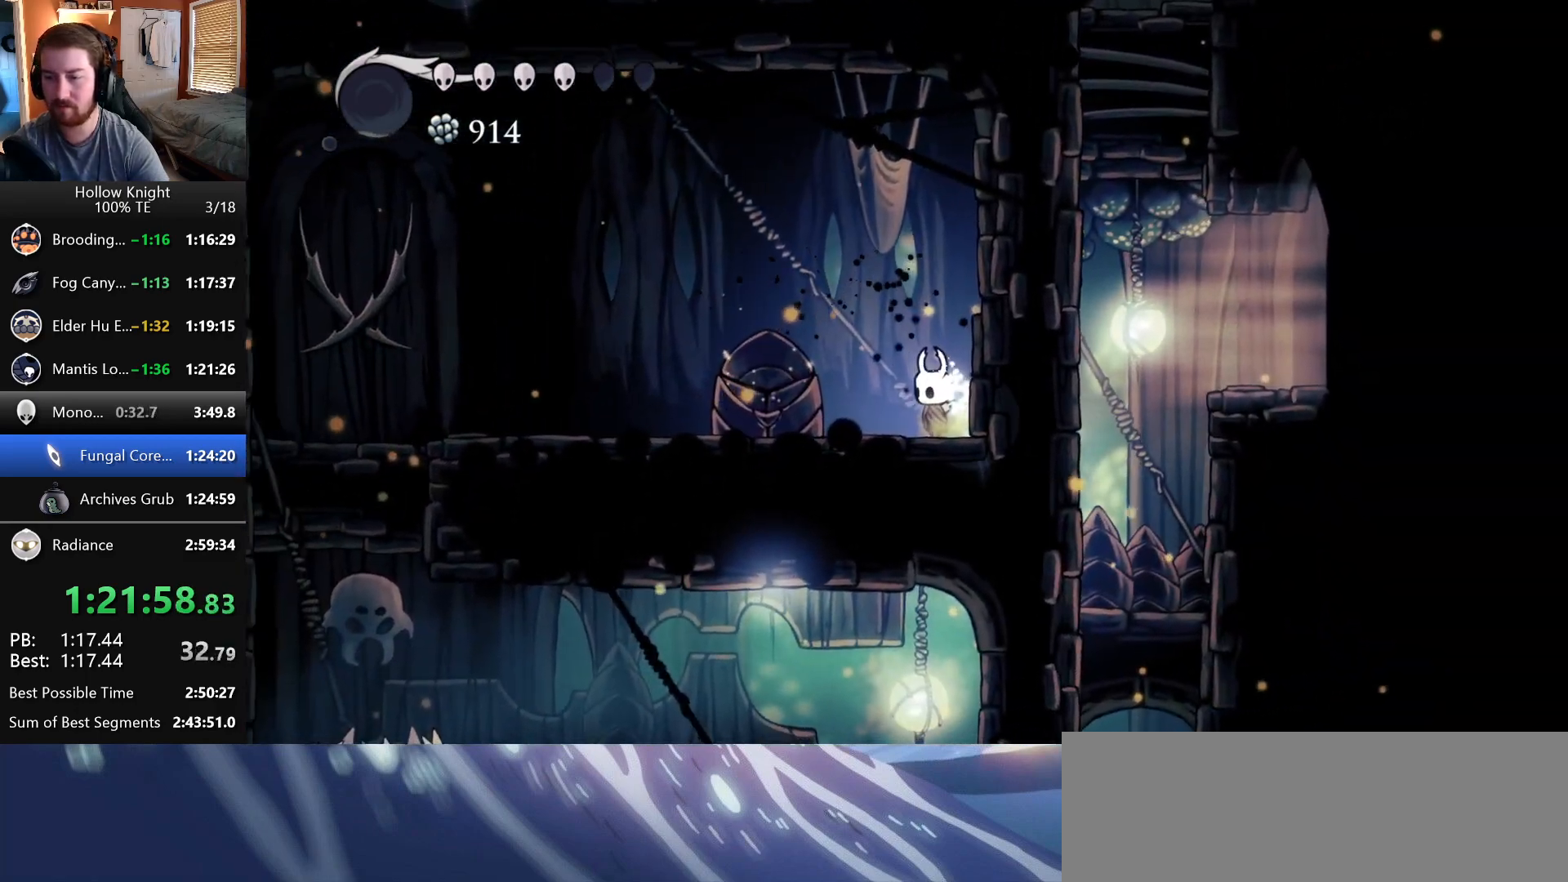
{"keys": [], "events": [[67, "up", "down"], [133, "up", "up"], [200, "up", "down"], [283, "up", "up"], [367, "up", "down"], [467, "up", "up"]]}
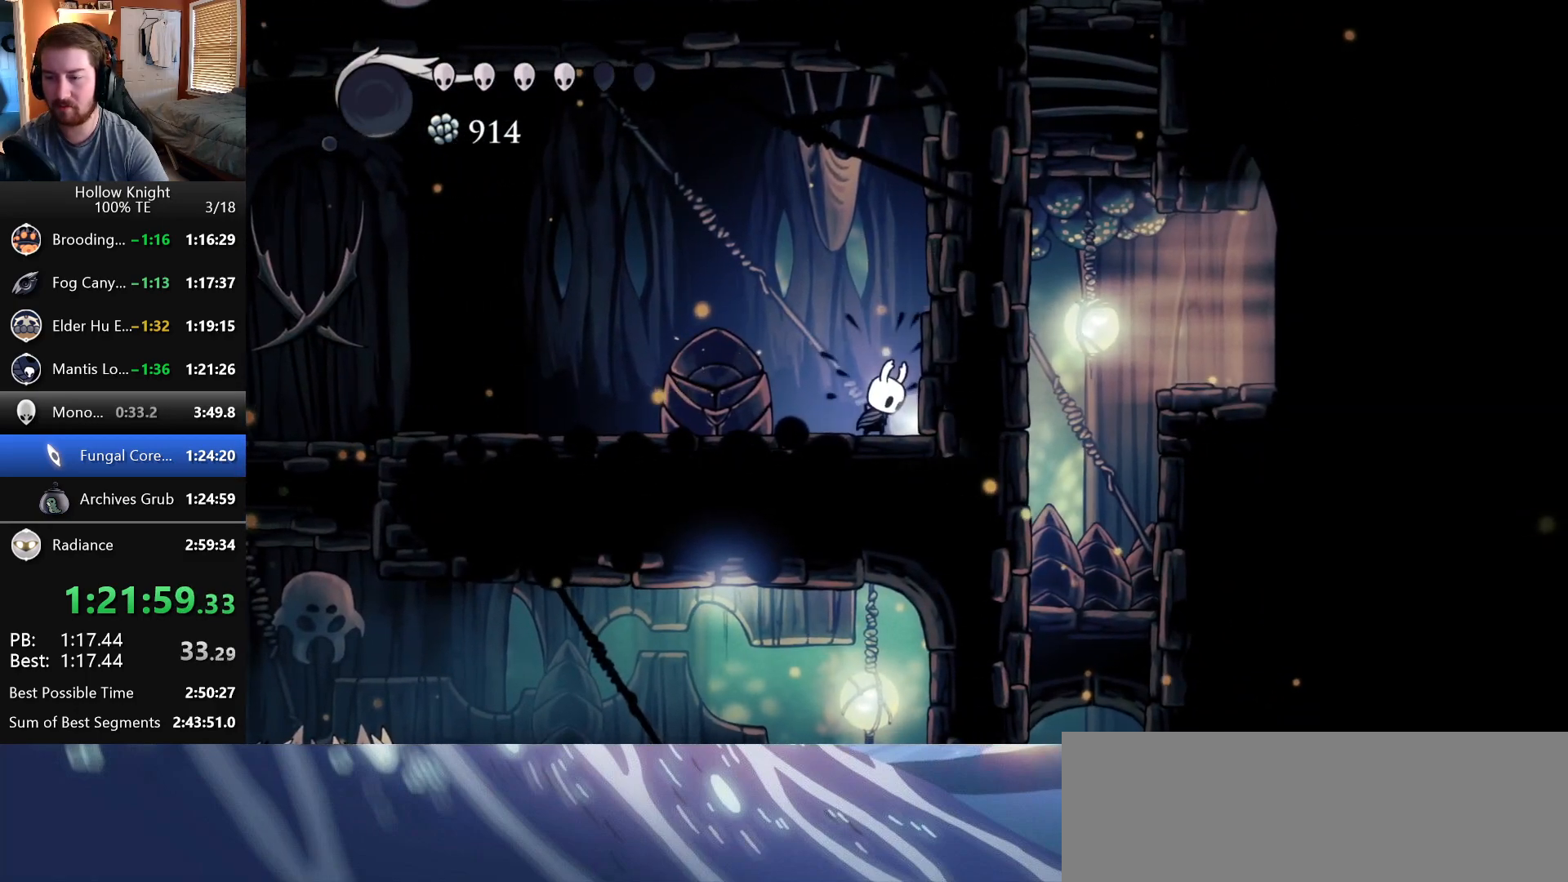
{"keys": [], "events": [[50, "up", "down"], [150, "up", "up"], [233, "up", "down"], [383, "up", "up"]]}
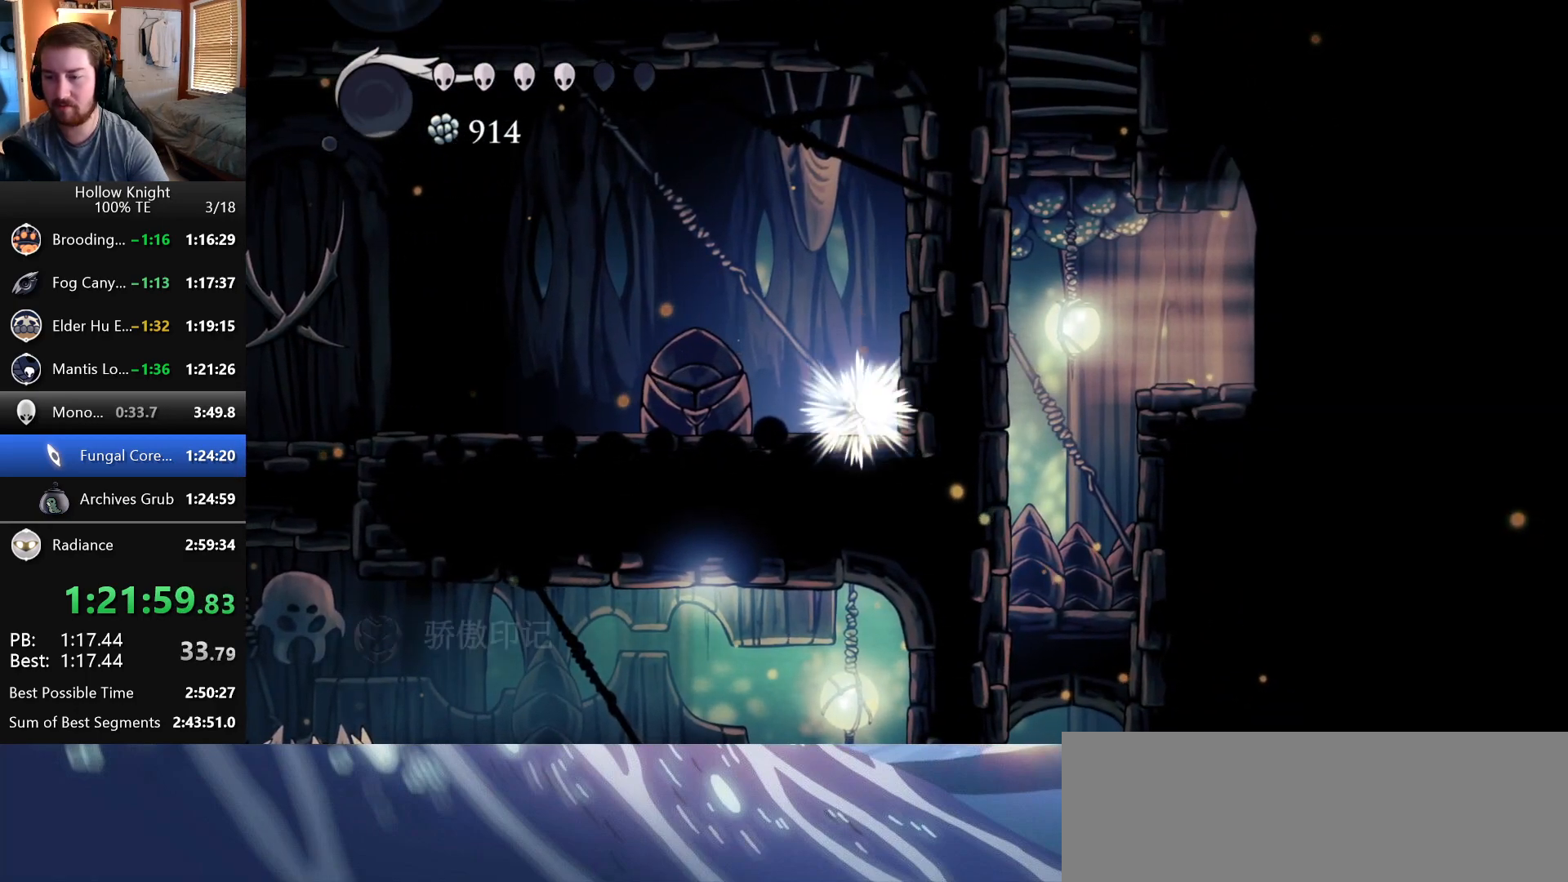
{"keys": ["left"], "events": [[133, "up", "down"], [283, "up", "up"], [400, "left", "down"]]}
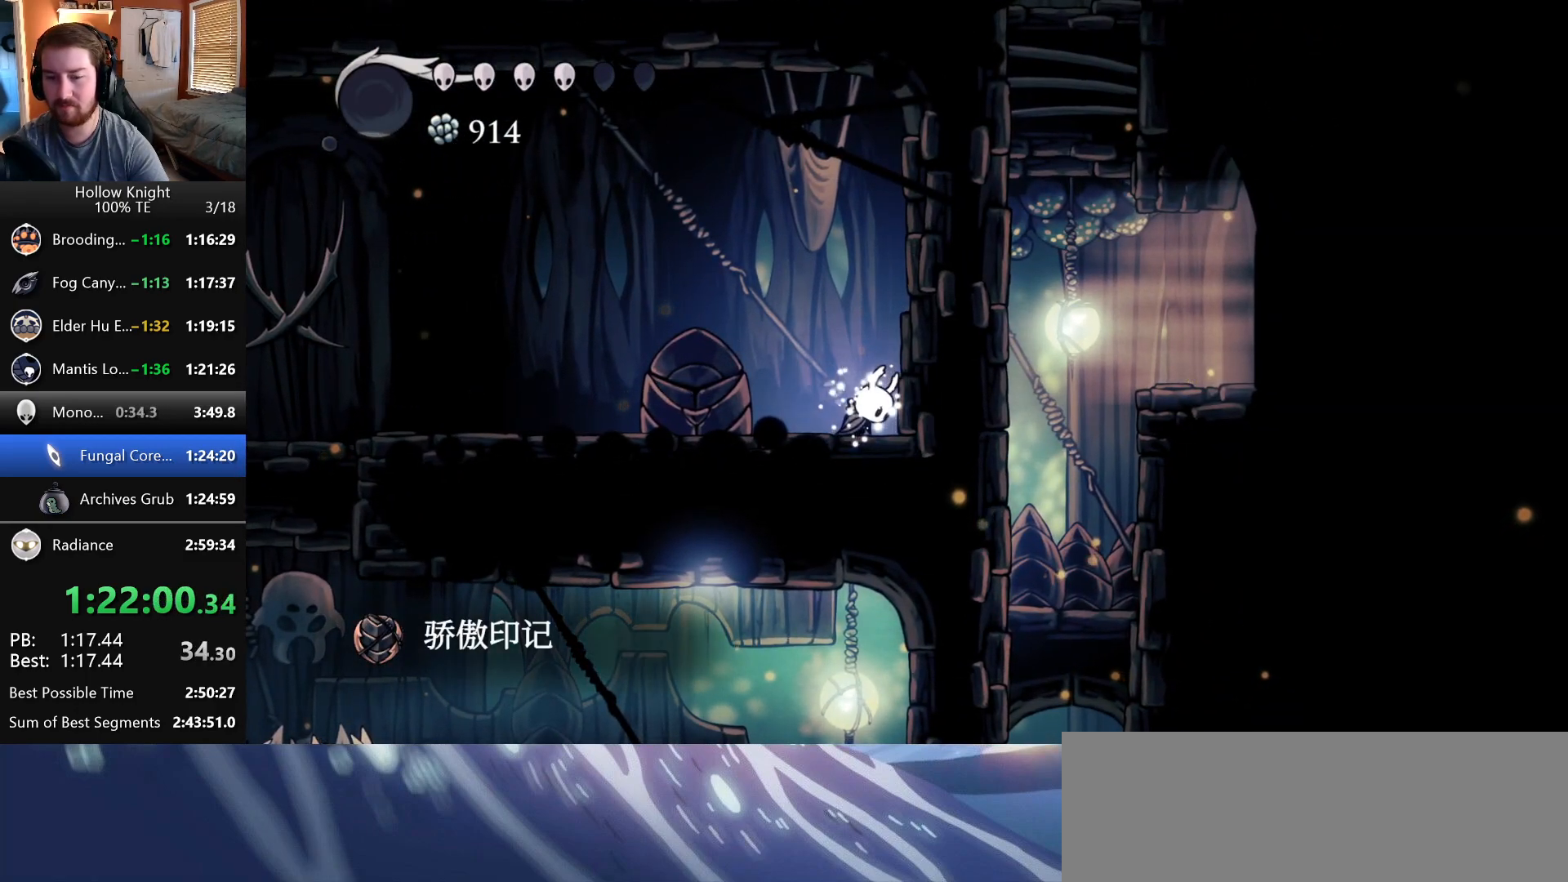
{"keys": [], "events": [[33, "left", "up"], [117, "left", "down"], [250, "left", "up"], [333, "left", "down"], [450, "left", "up"]]}
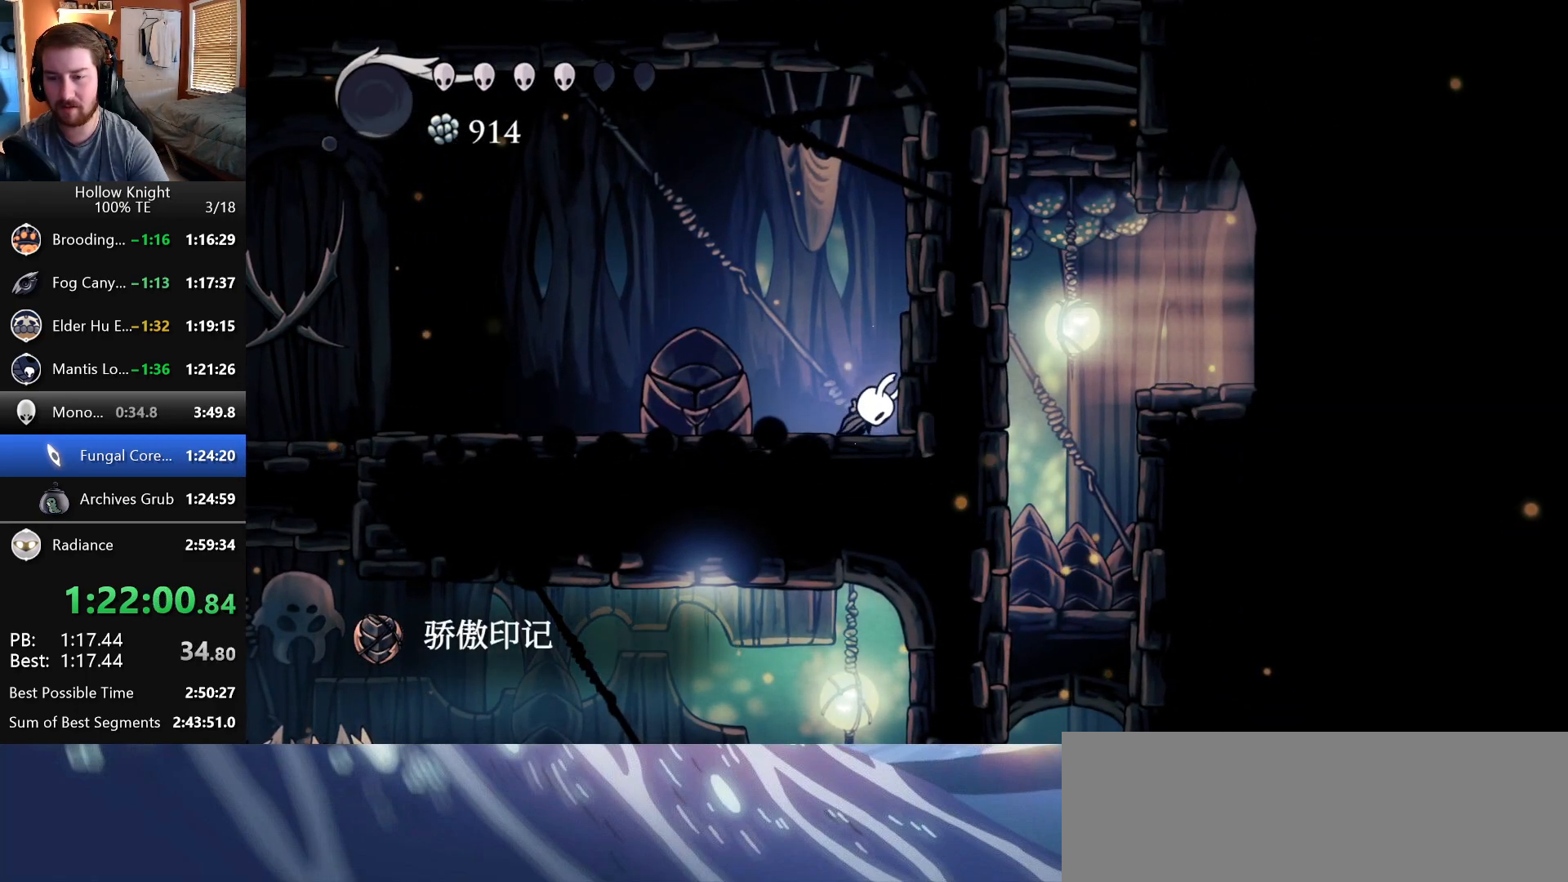
{"keys": ["left", "wings"], "events": [[33, "left", "down"], [467, "wings", "down"]]}
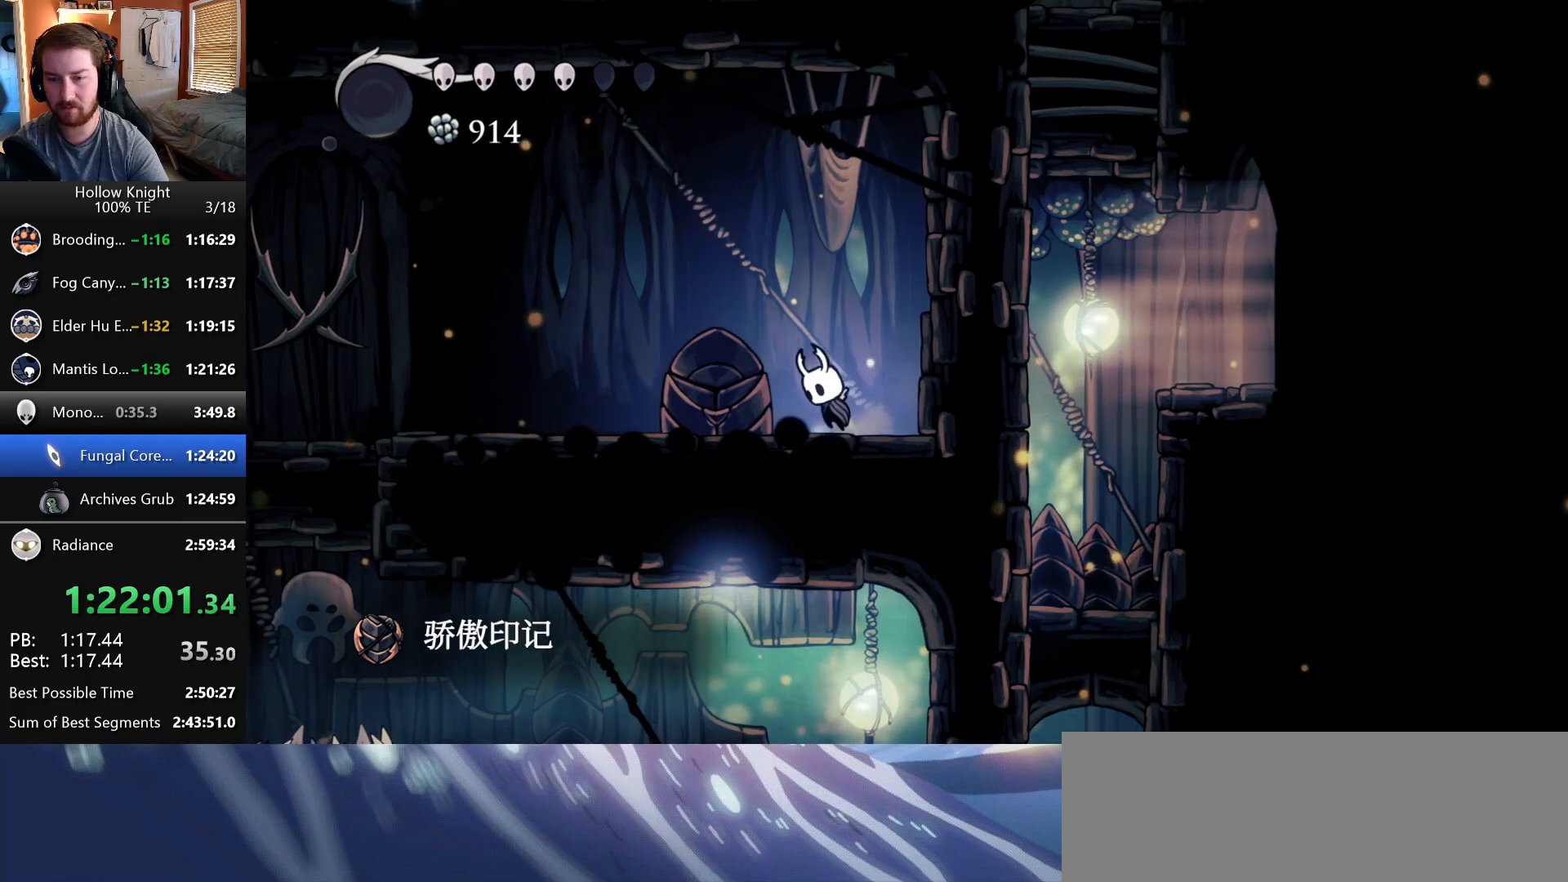
{"keys": ["left"]}
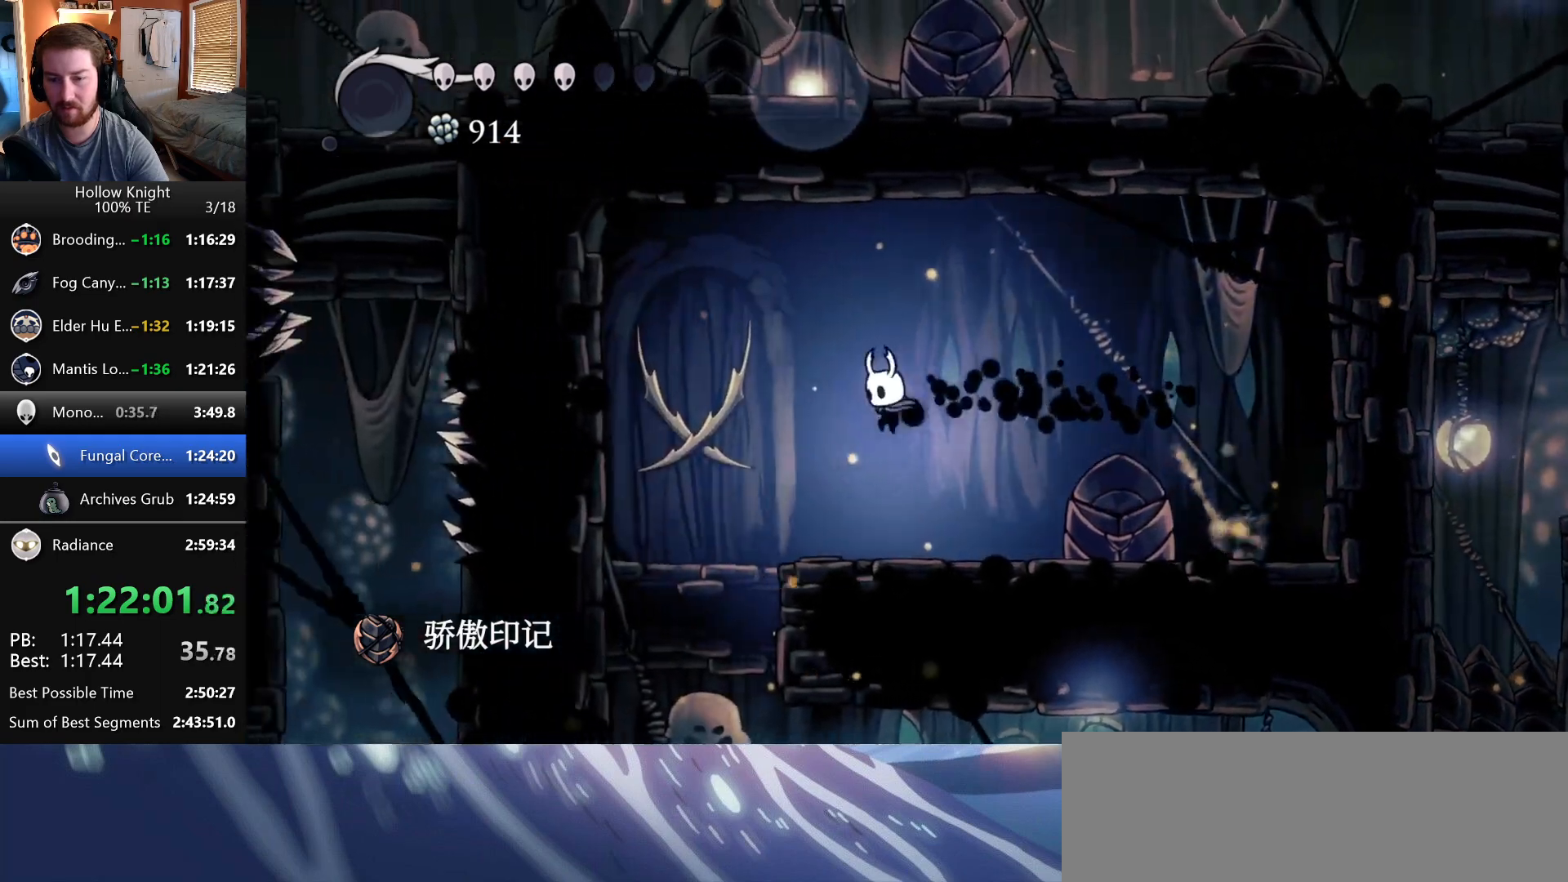
{"keys": [], "events": [[400, "left", "up"]]}
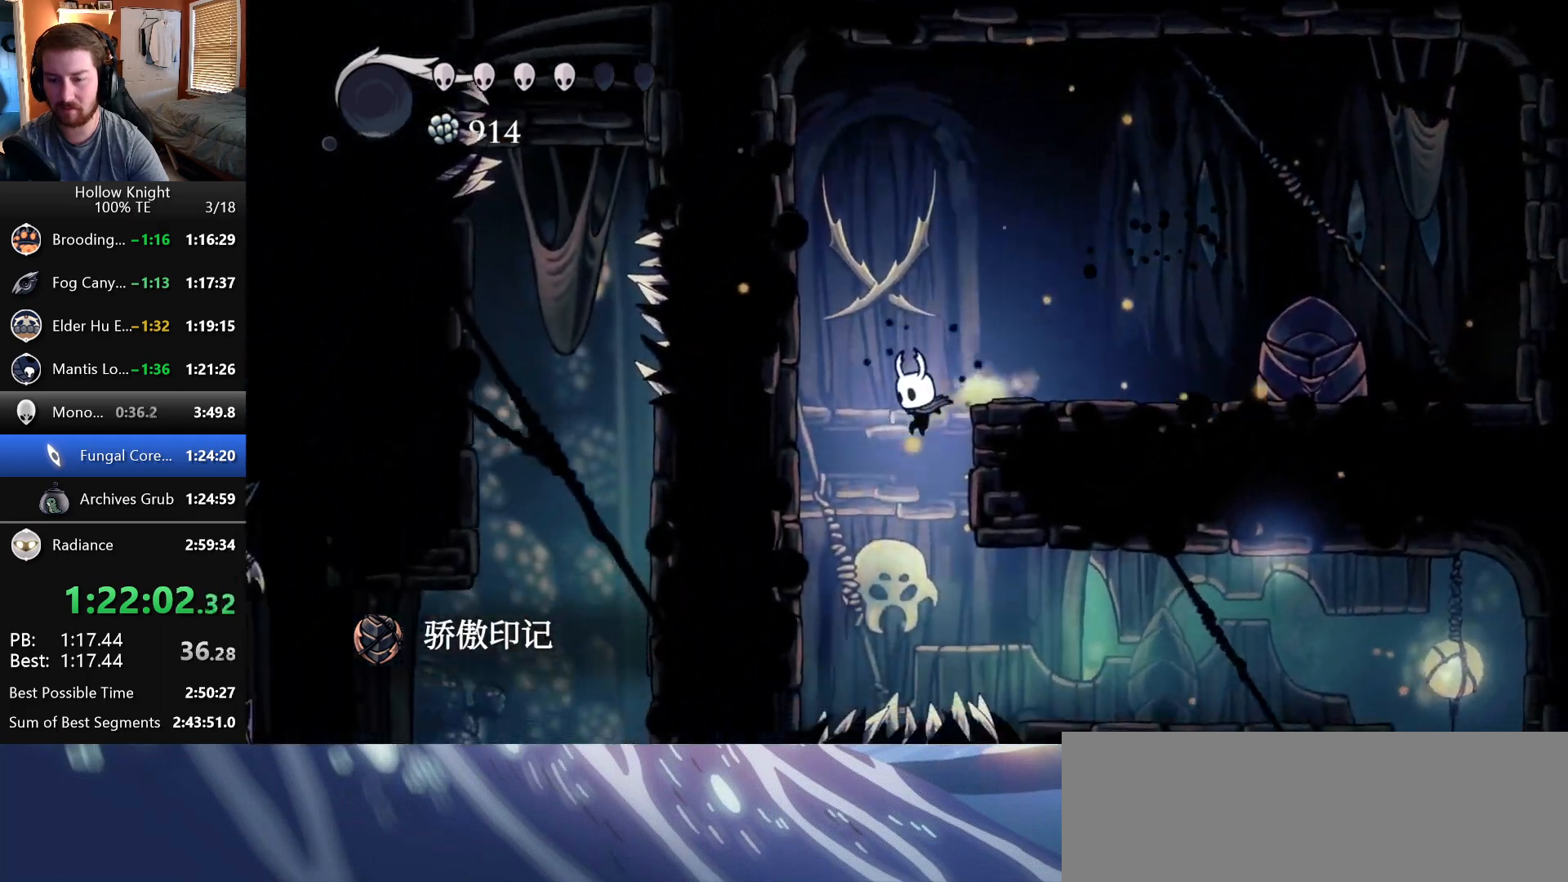
{"keys": ["right"]}
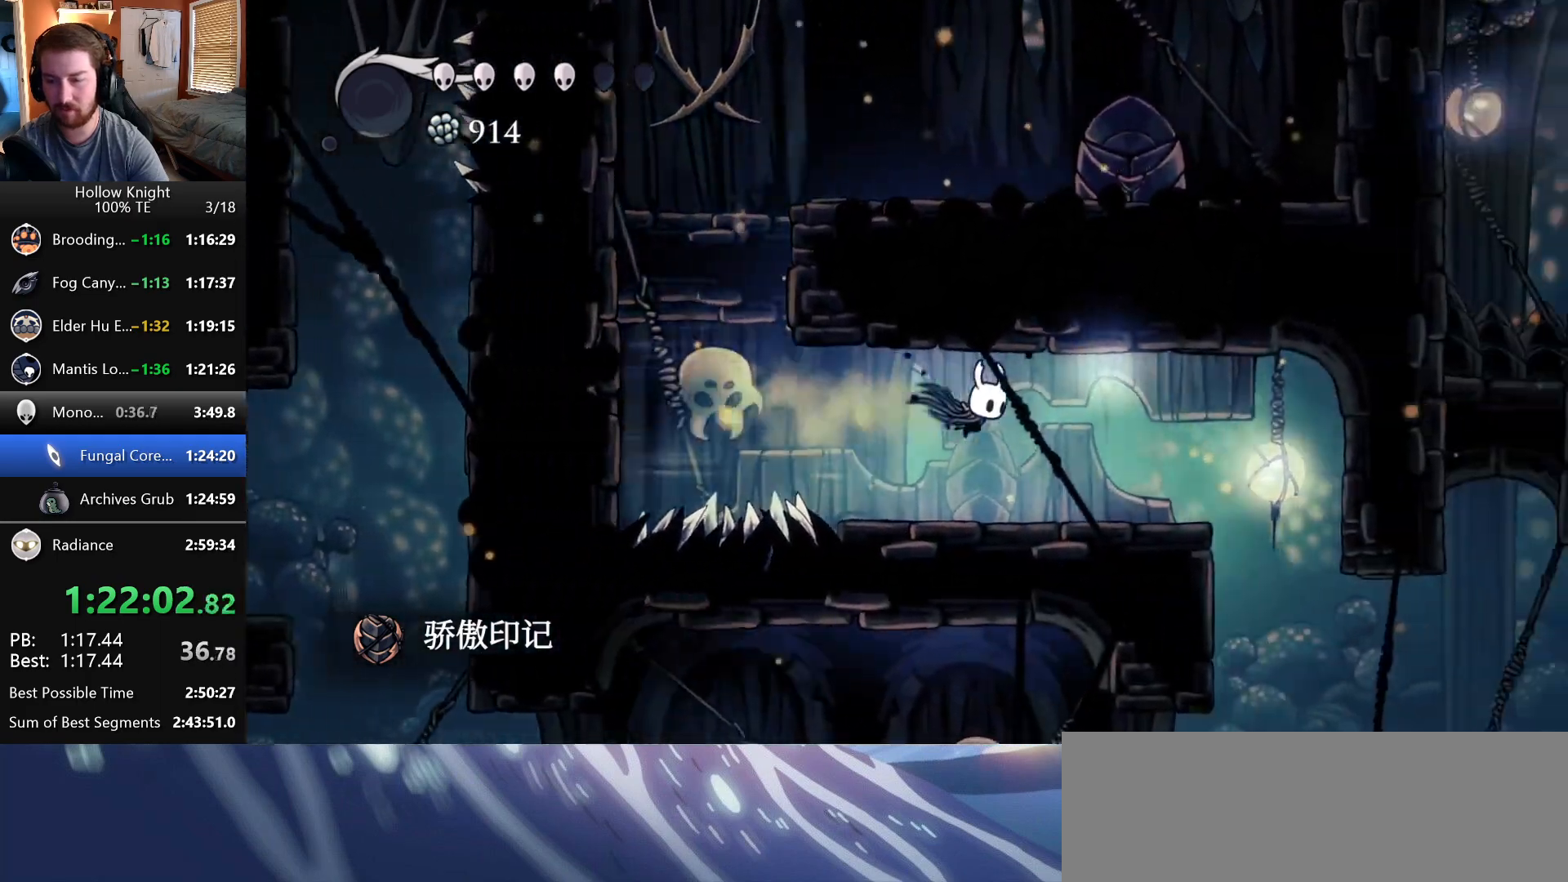
{"keys": ["right"], "events": []}